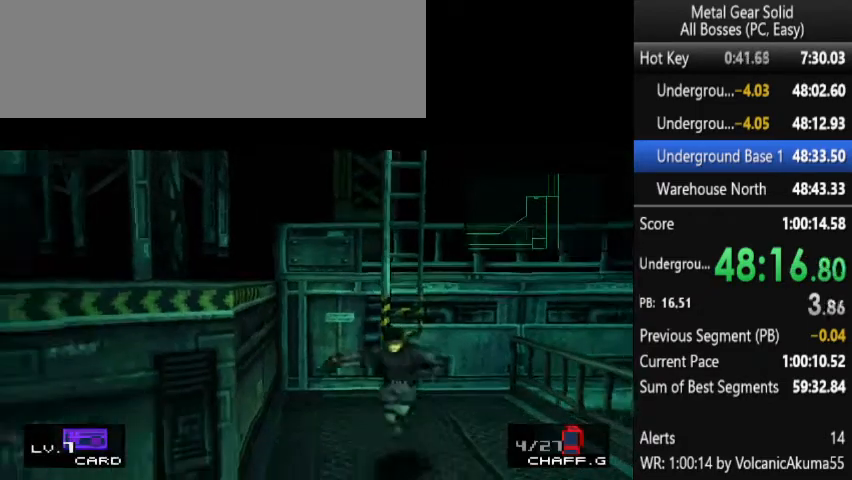
Gameplay with a controller (PlayStation layout); each line is a JSON object with the inputs held at the frame after it. "events" lists button and stick changes between this image and that frame as [ms after this image, input, new state], when the widget could be followed in between. Not read: L3 R3 left_stick right_stick.
{"buttons": ["DPAD_DOWN"], "events": []}
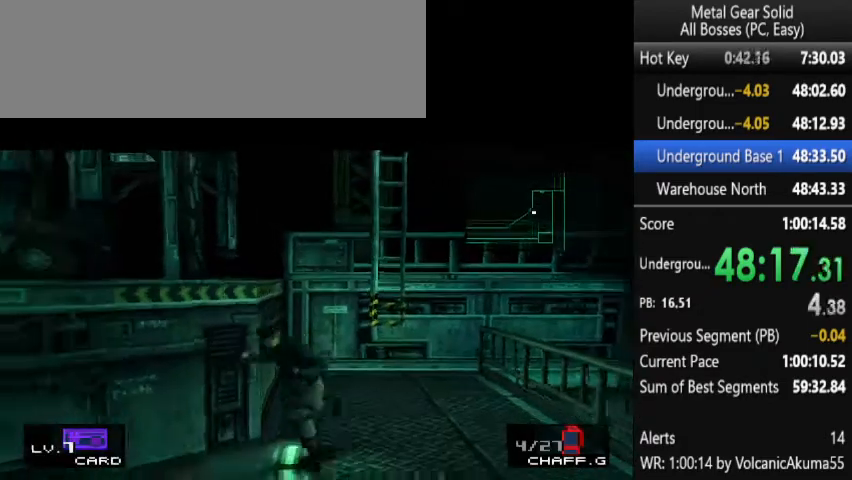
{"buttons": ["DPAD_LEFT"], "events": [[433, "DPAD_DOWN", "up"], [433, "DPAD_LEFT", "down"]]}
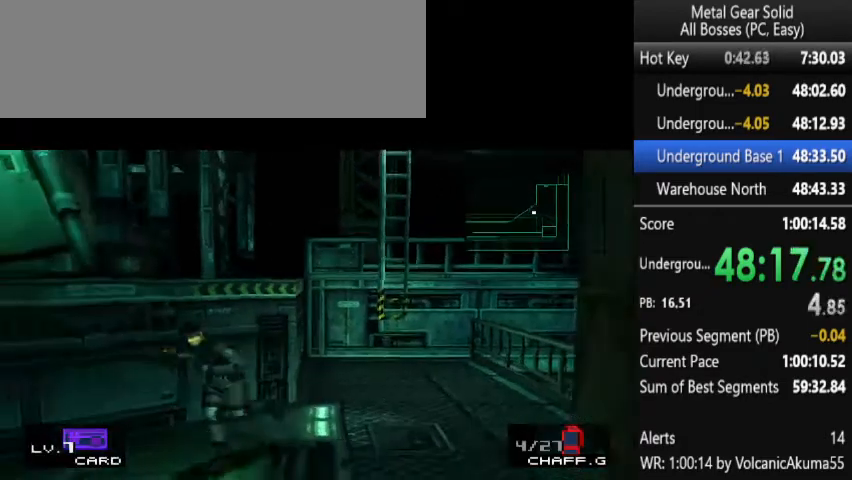
{"buttons": ["DPAD_LEFT"], "events": []}
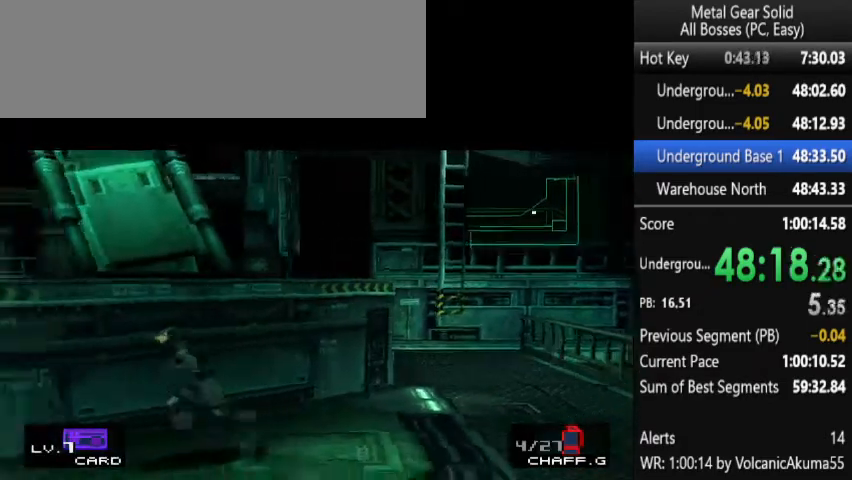
{"buttons": ["DPAD_LEFT"], "events": []}
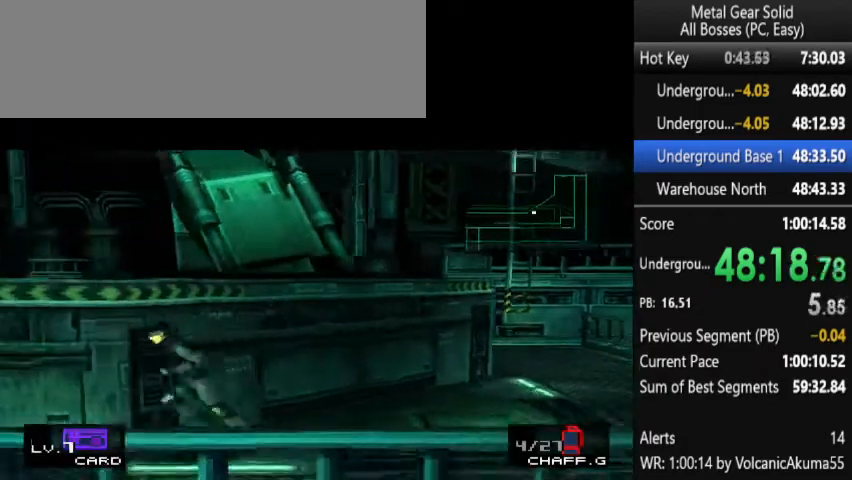
{"buttons": ["DPAD_LEFT"], "events": []}
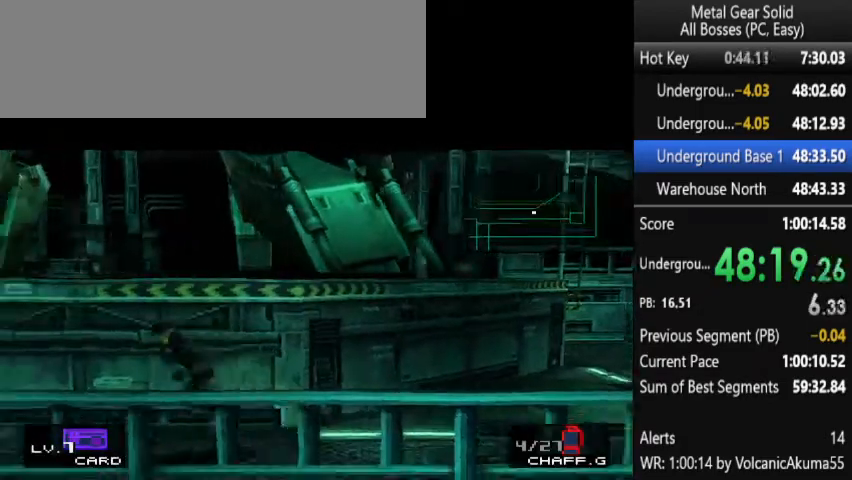
{"buttons": ["DPAD_LEFT"], "events": []}
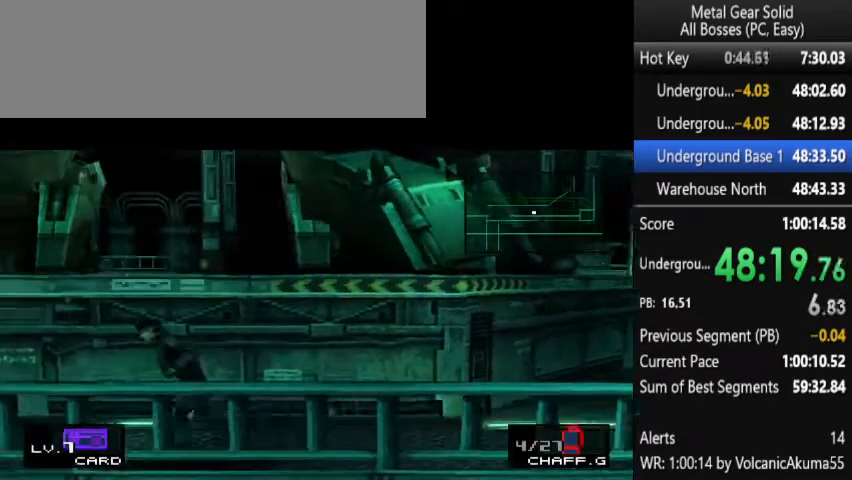
{"buttons": ["DPAD_LEFT"], "events": []}
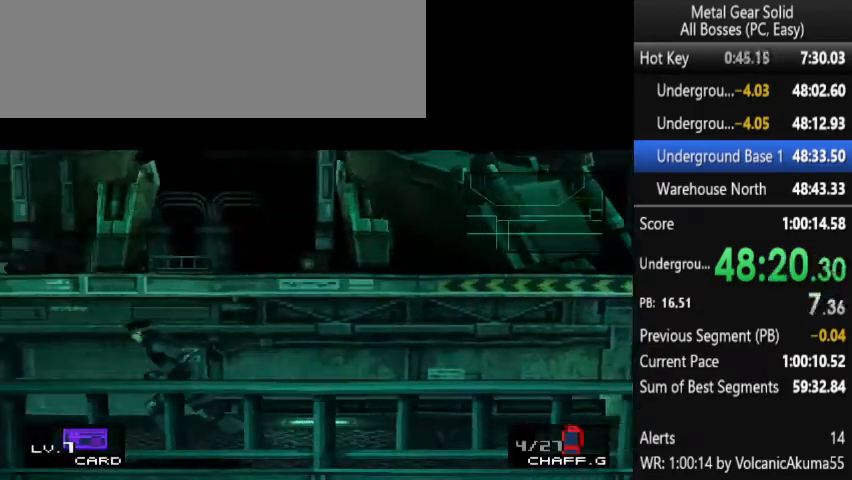
{"buttons": ["DPAD_LEFT"], "events": []}
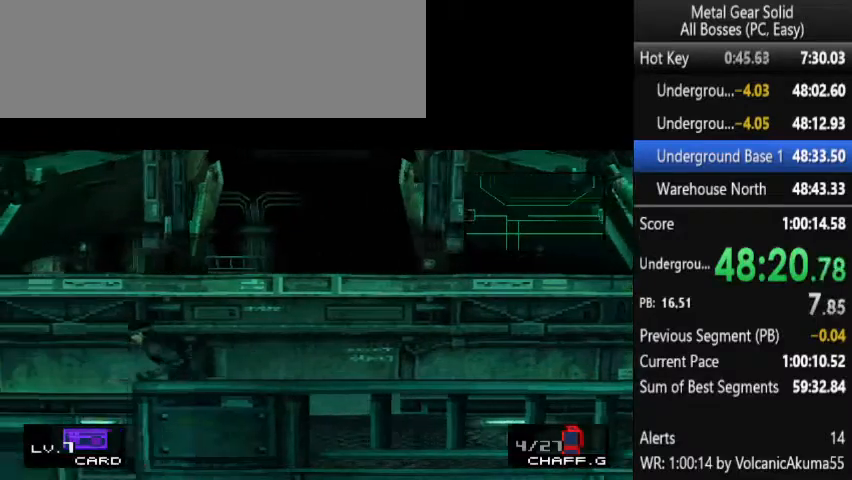
{"buttons": ["DPAD_LEFT"], "events": [[133, "DPAD_DOWN", "down"], [133, "DPAD_LEFT", "up"], [233, "DPAD_LEFT", "down"], [267, "DPAD_DOWN", "up"], [333, "DPAD_DOWN", "down"], [333, "DPAD_LEFT", "up"], [400, "DPAD_DOWN", "up"], [400, "DPAD_LEFT", "down"]]}
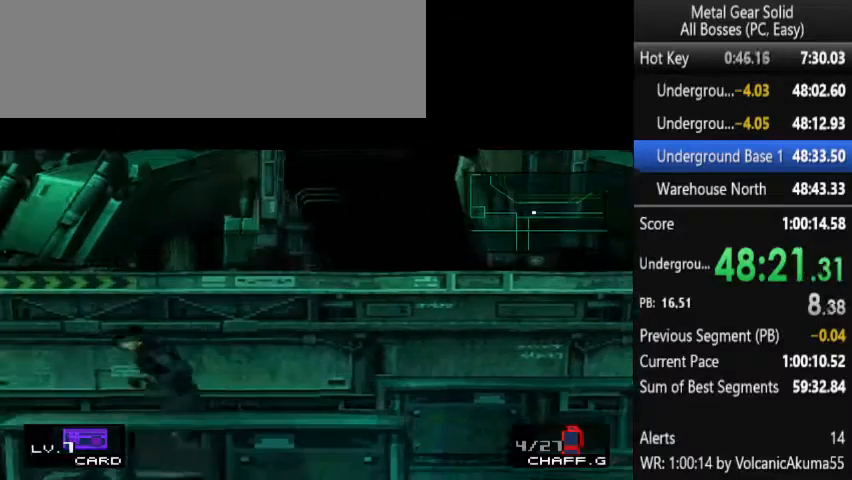
{"buttons": ["DPAD_DOWN"], "events": [[33, "DPAD_DOWN", "down"], [100, "DPAD_DOWN", "up"], [167, "DPAD_DOWN", "down"], [300, "DPAD_DOWN", "up"], [367, "DPAD_DOWN", "down"], [367, "DPAD_LEFT", "up"]]}
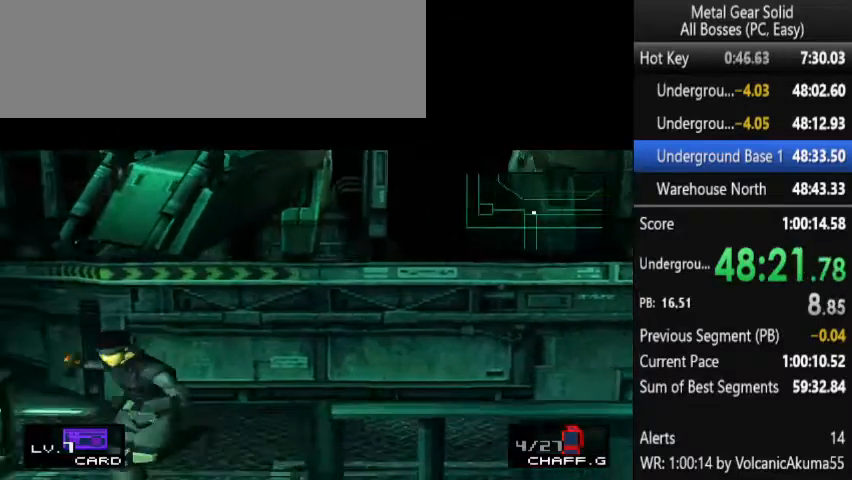
{"buttons": ["DPAD_DOWN"], "events": []}
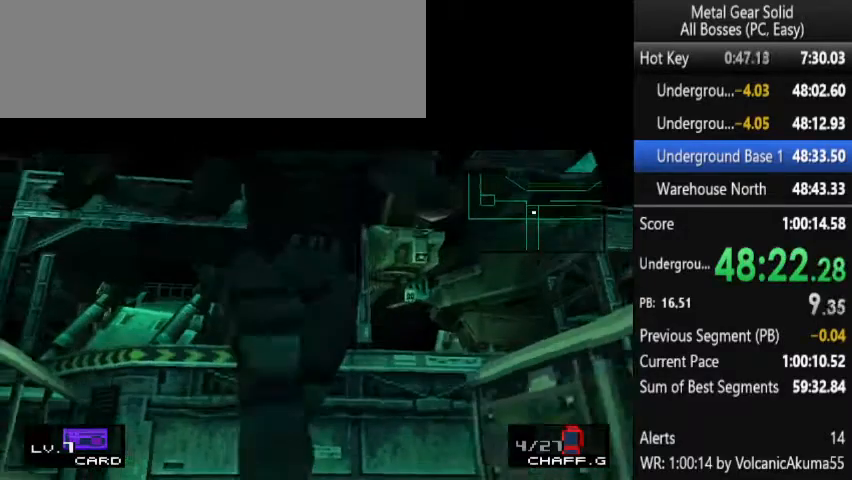
{"buttons": ["DPAD_DOWN"], "events": []}
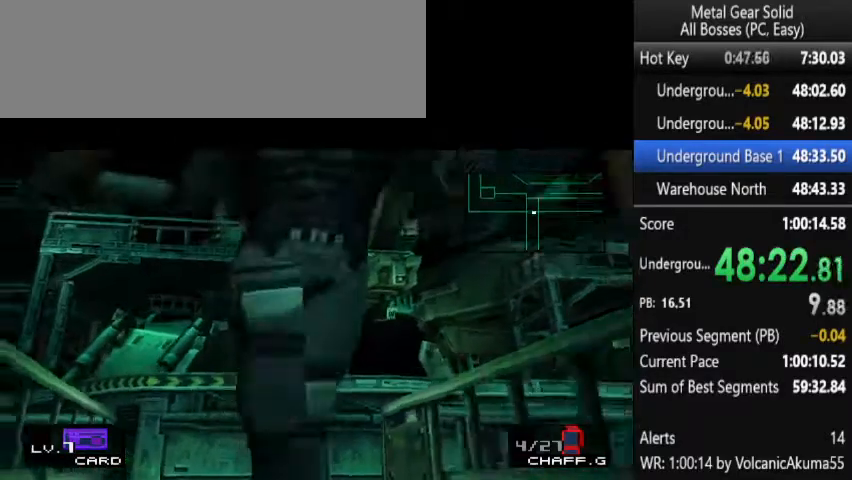
{"buttons": ["DPAD_DOWN"], "events": []}
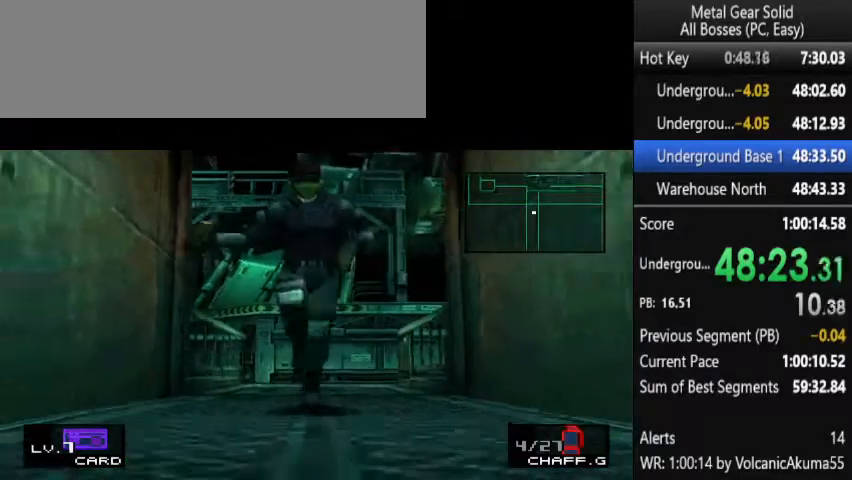
{"buttons": ["DPAD_DOWN"], "events": []}
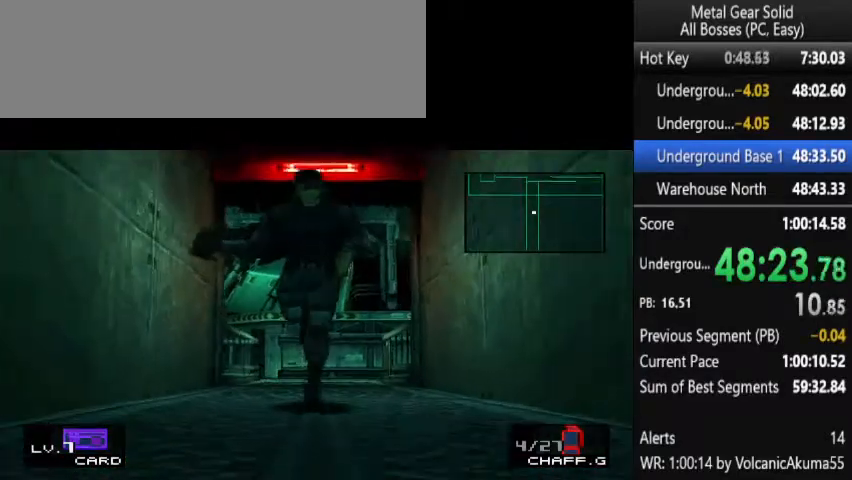
{"buttons": ["DPAD_DOWN"], "events": []}
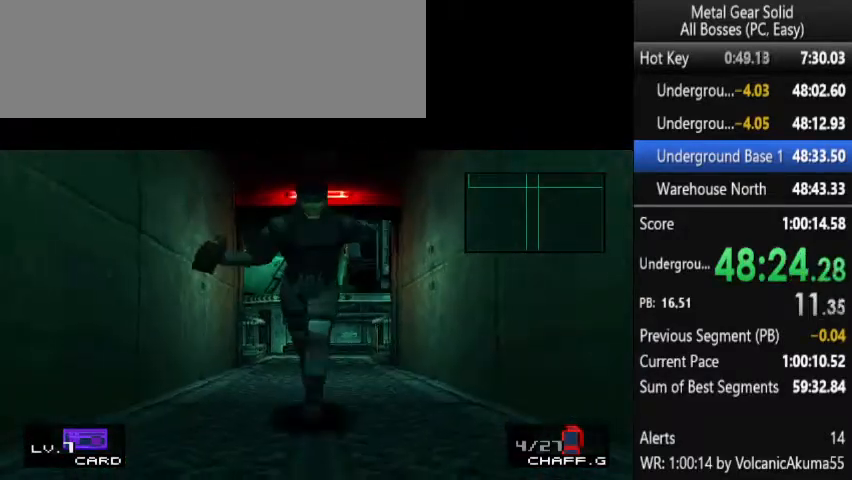
{"buttons": ["DPAD_DOWN"], "events": []}
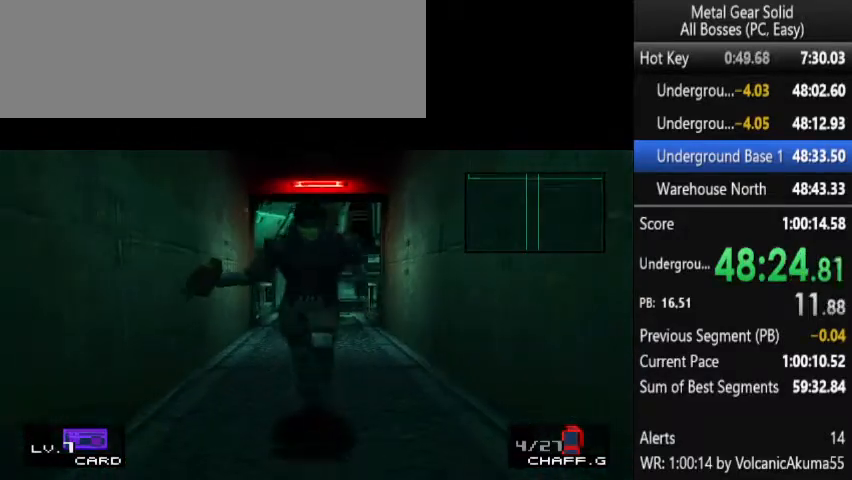
{"buttons": ["DPAD_DOWN"], "events": []}
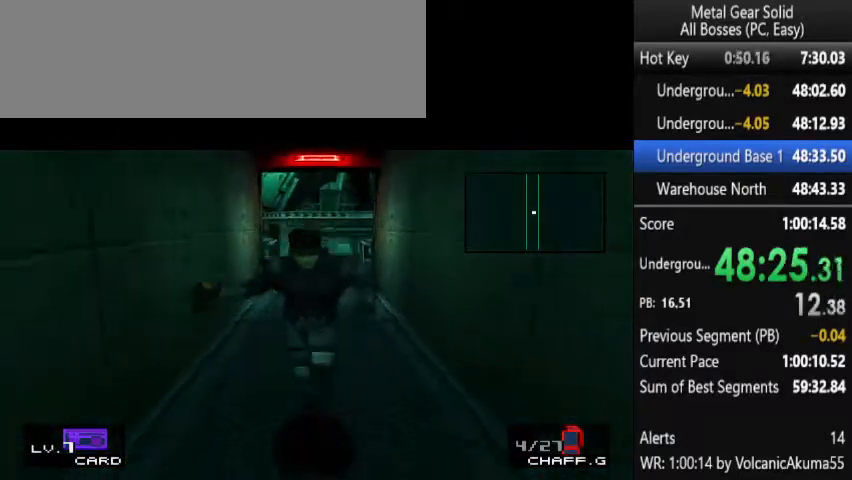
{"buttons": ["DPAD_DOWN"], "events": []}
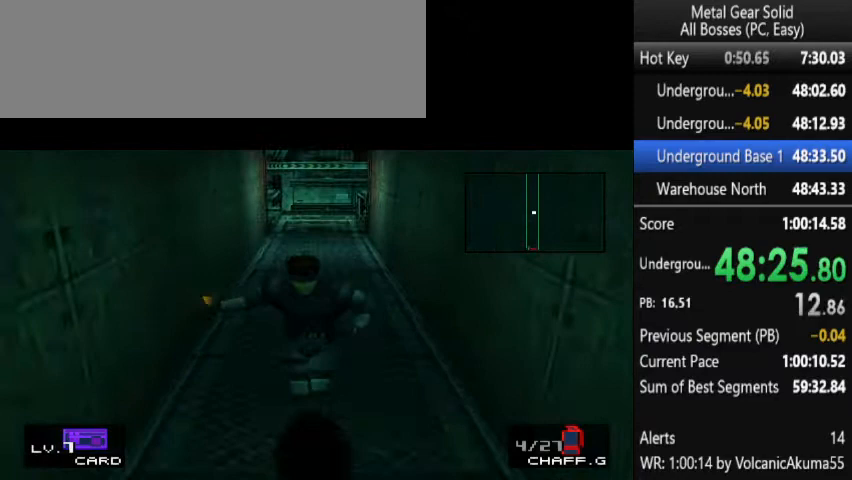
{"buttons": ["DPAD_DOWN"], "events": []}
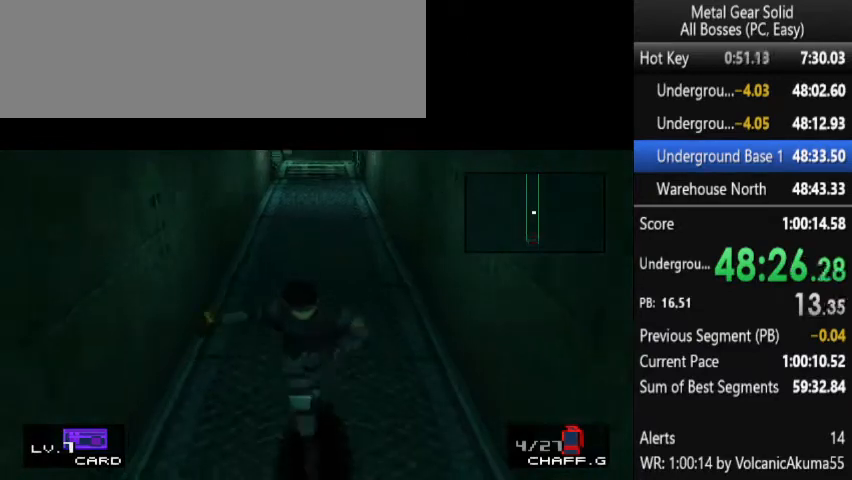
{"buttons": ["DPAD_DOWN"], "events": []}
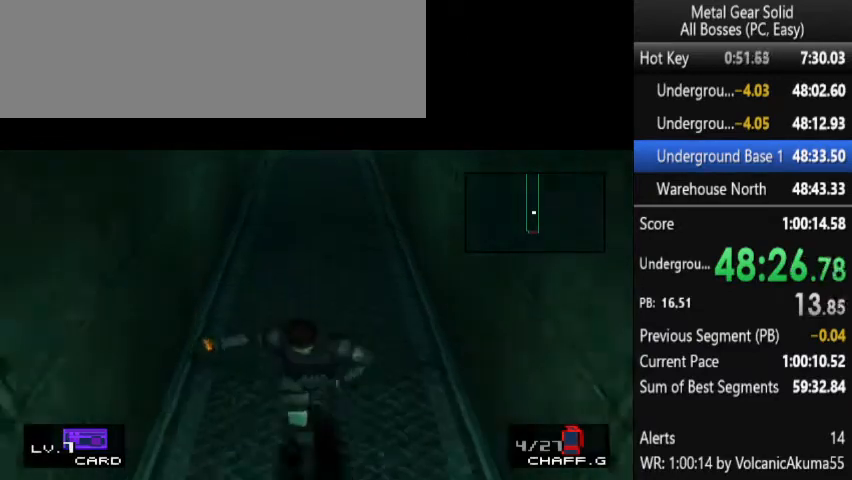
{"buttons": ["DPAD_DOWN"], "events": []}
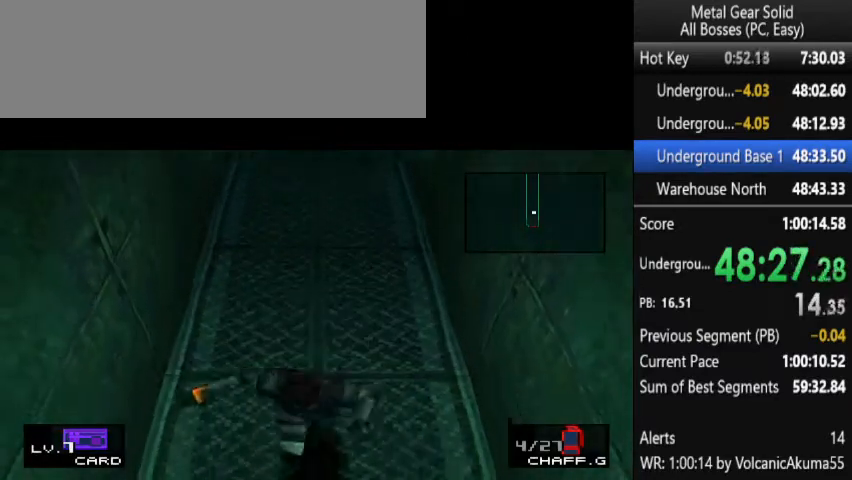
{"buttons": ["DPAD_DOWN"], "events": []}
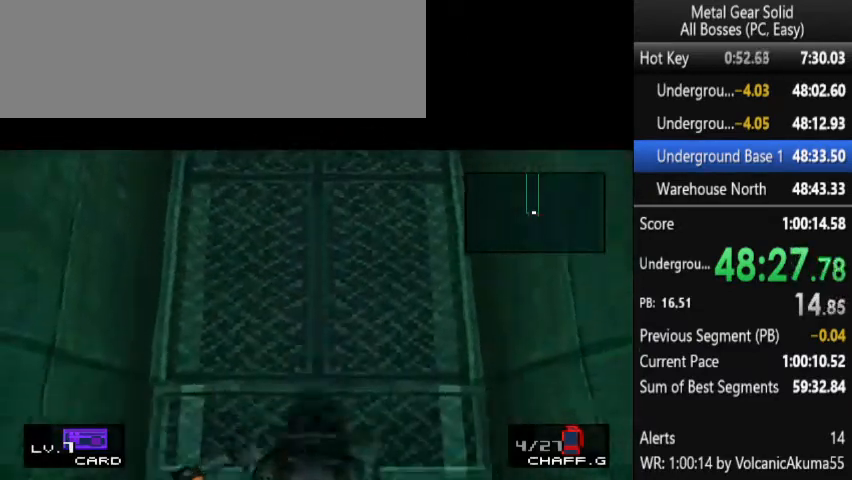
{"buttons": ["DPAD_DOWN"], "events": []}
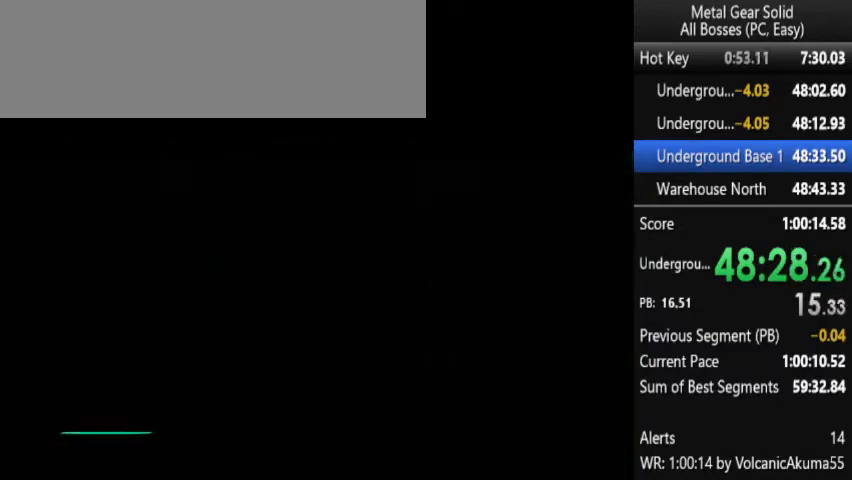
{"buttons": ["DPAD_RIGHT"], "events": [[100, "DPAD_DOWN", "up"], [367, "DPAD_RIGHT", "down"]]}